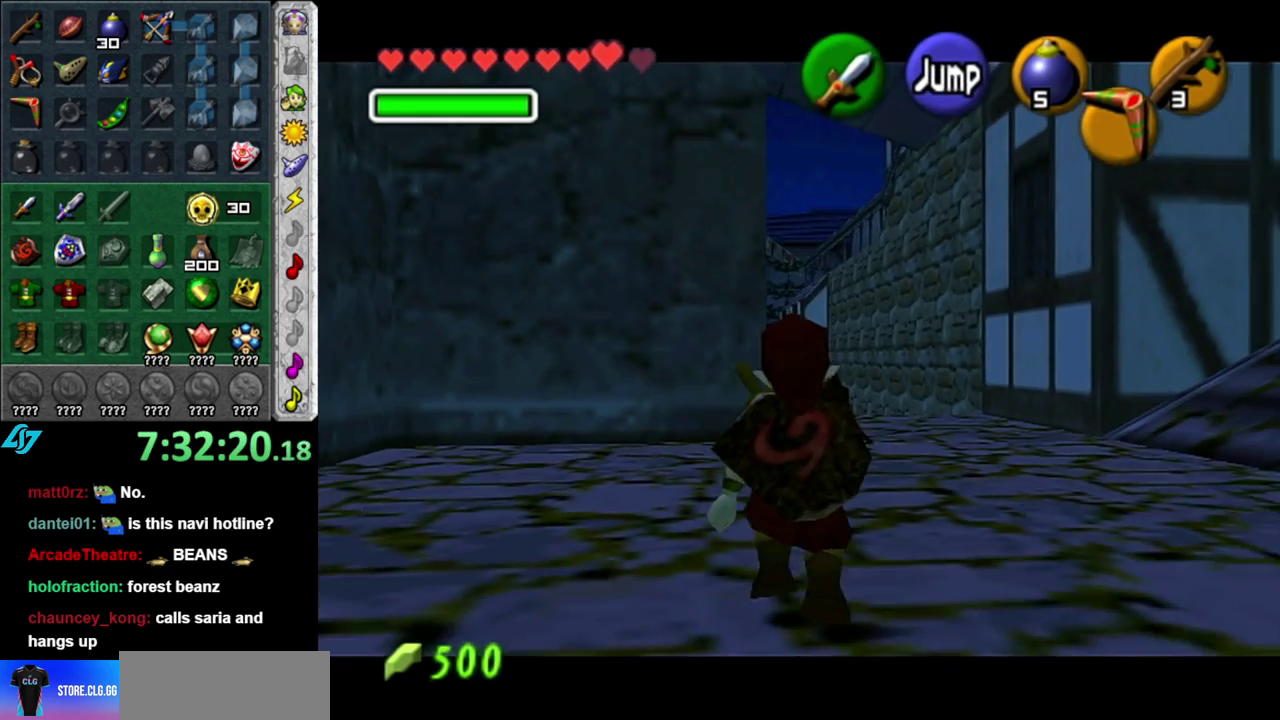
Gameplay with a controller (Nintendo layout); each line is a JSON object with the inputs held at the frame after it. "events" lists button and stick changes between this image and that frame as [ms after this image, input, new state], when the widget could be followed in between. This overlay highlights the sticks when they move; stick clicks (L3 R3) are not distinguishable. Not read: L3 R2 R3 Y.
{"buttons": ["L1"], "left_stick": "down", "right_stick": "center", "events": []}
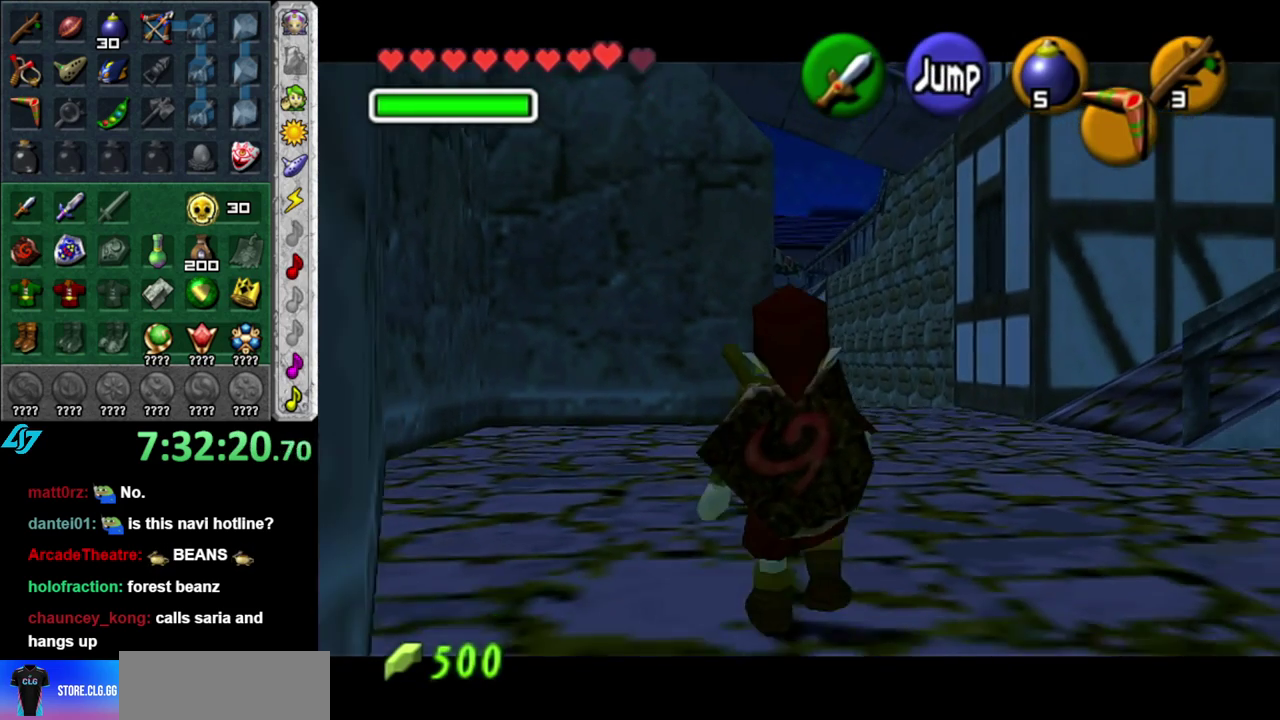
{"buttons": ["L1"], "left_stick": "down", "right_stick": "center", "events": []}
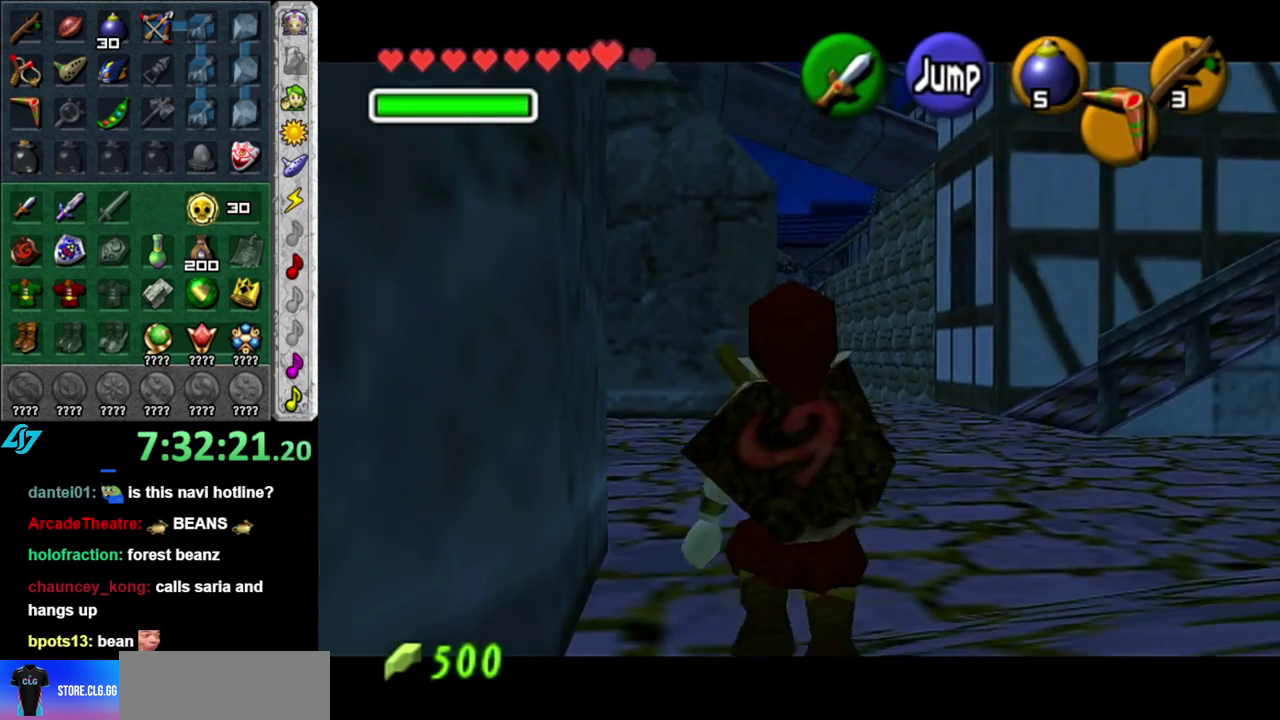
{"buttons": ["L1"], "left_stick": "down", "right_stick": "center", "events": []}
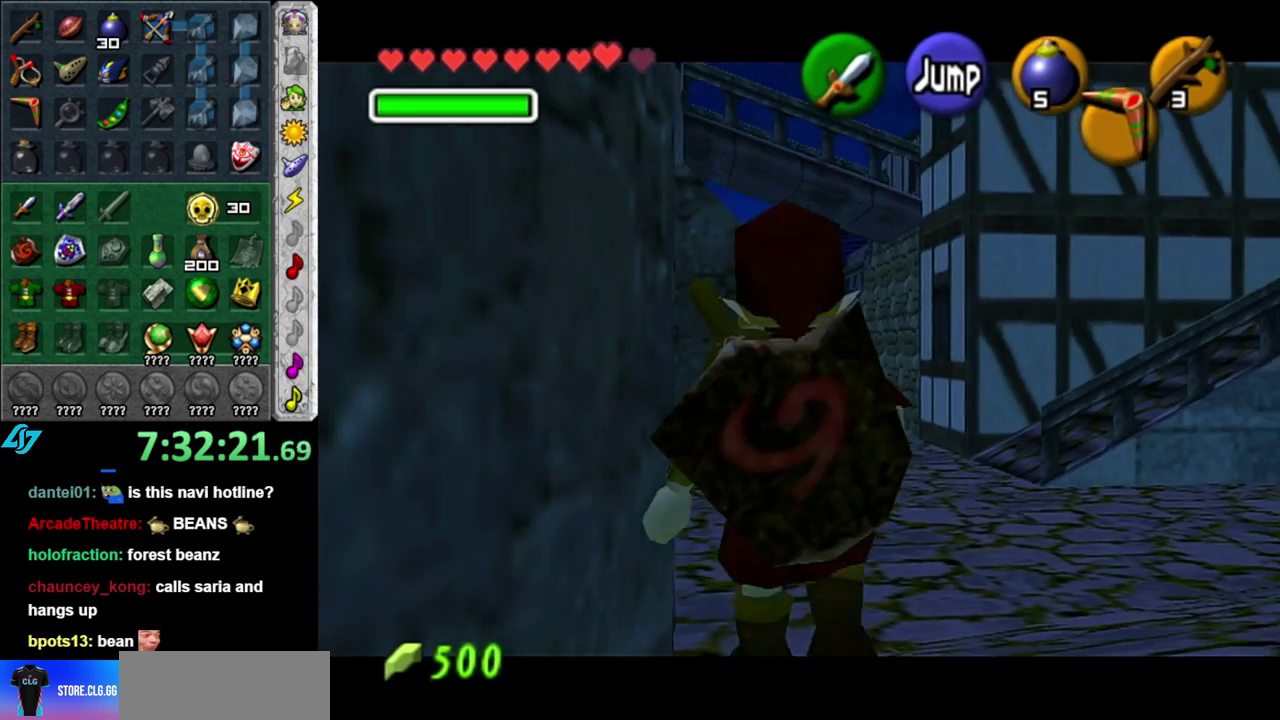
{"buttons": ["L1"], "left_stick": "down", "right_stick": "center", "events": []}
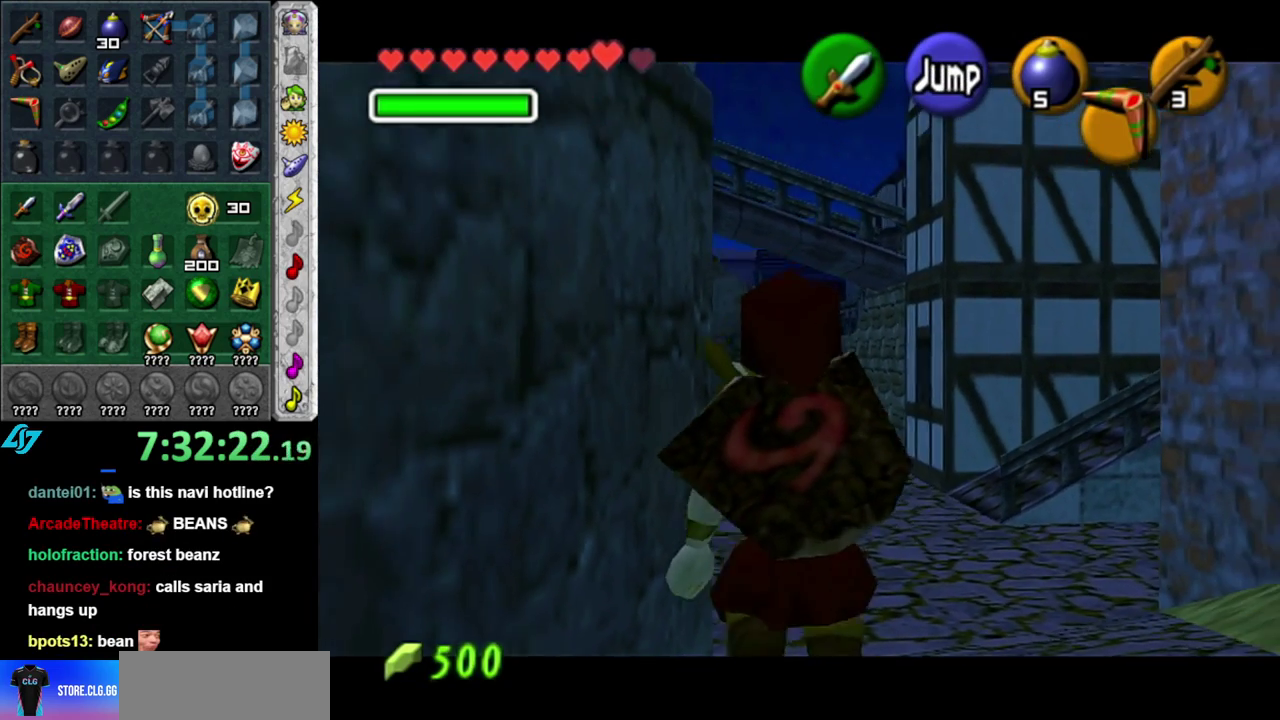
{"buttons": ["L1"], "left_stick": "down", "right_stick": "center", "events": []}
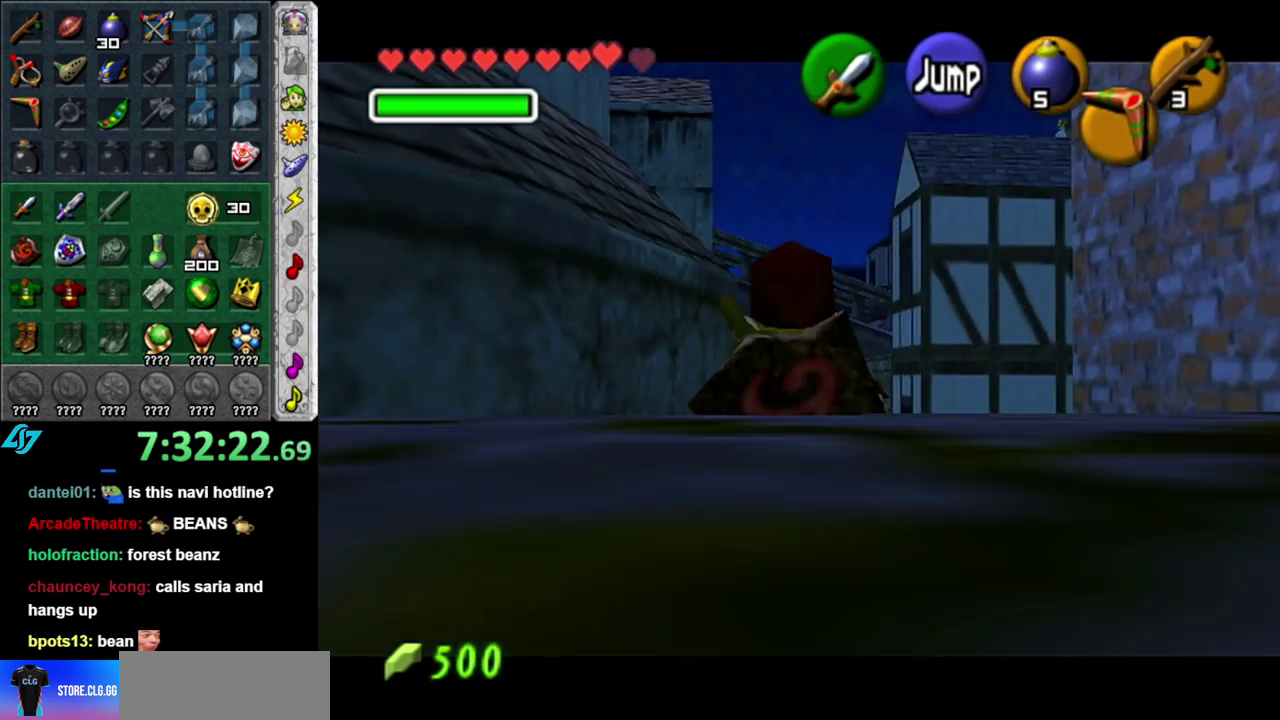
{"buttons": ["L1"], "left_stick": "down", "right_stick": "center", "events": []}
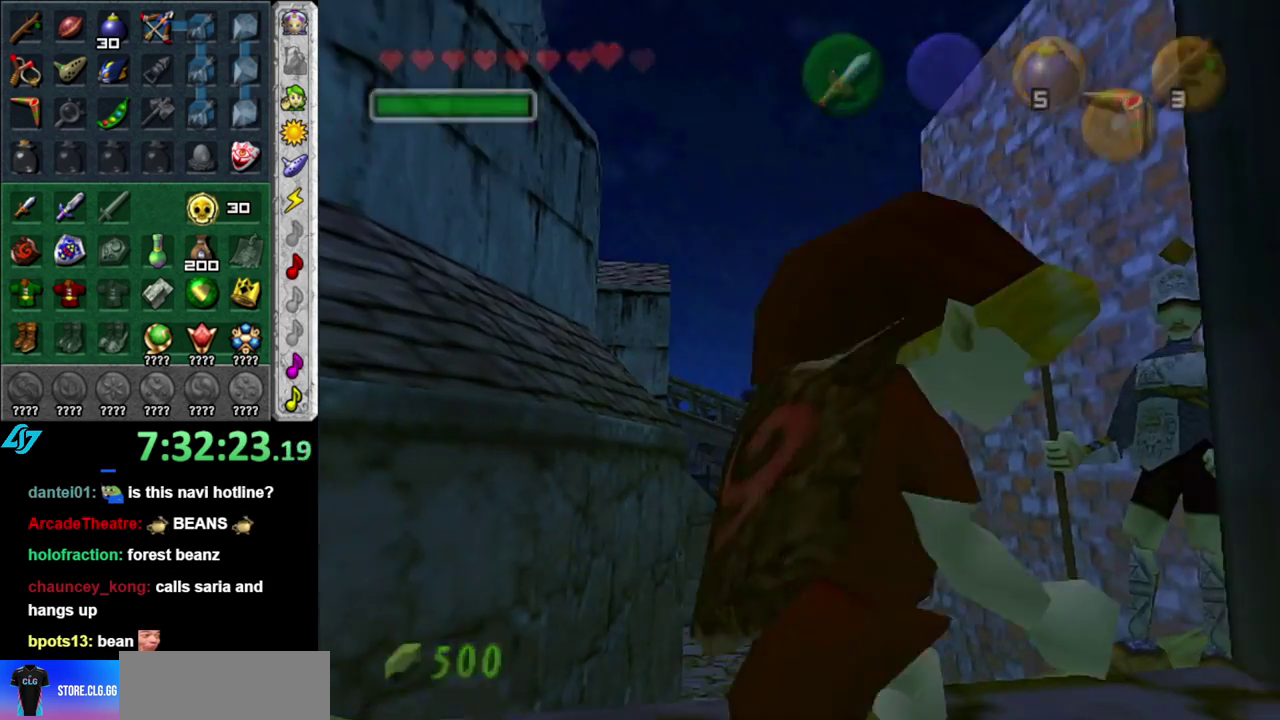
{"buttons": [], "left_stick": "center", "right_stick": "center", "events": [[183, "L1", "up"], [267, "left_stick", "center"]]}
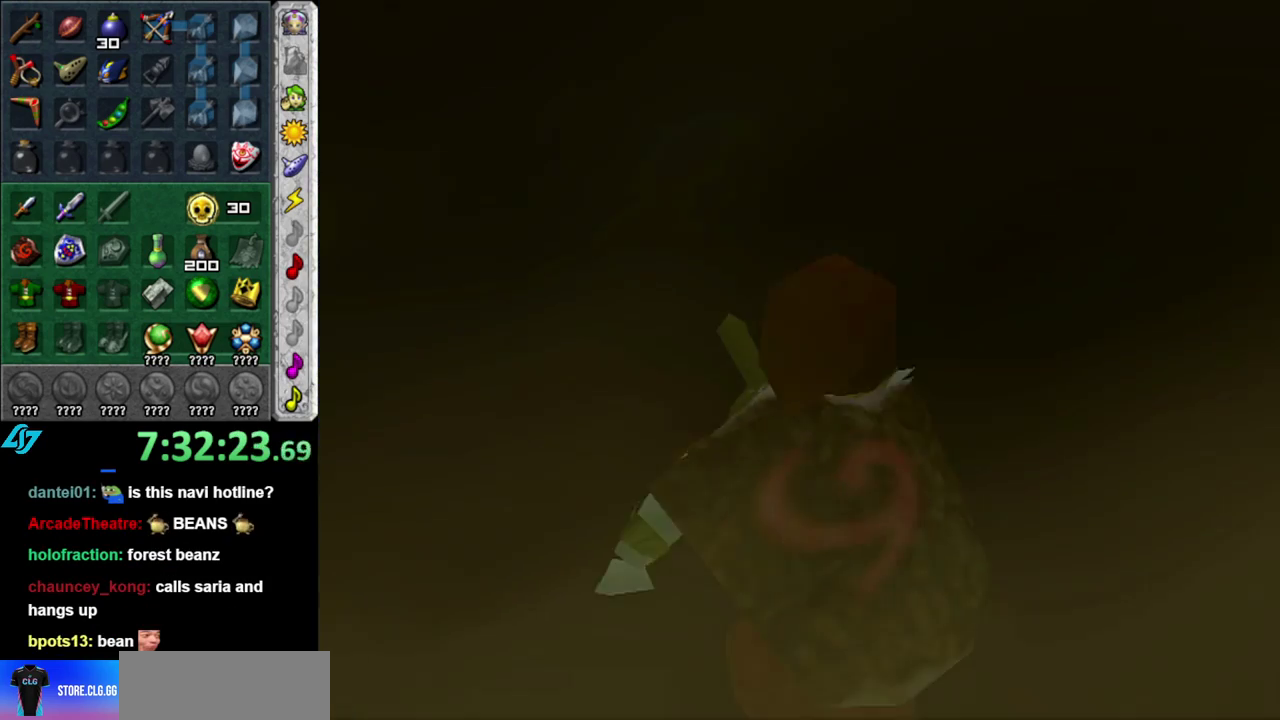
{"buttons": [], "left_stick": "center", "right_stick": "center", "events": []}
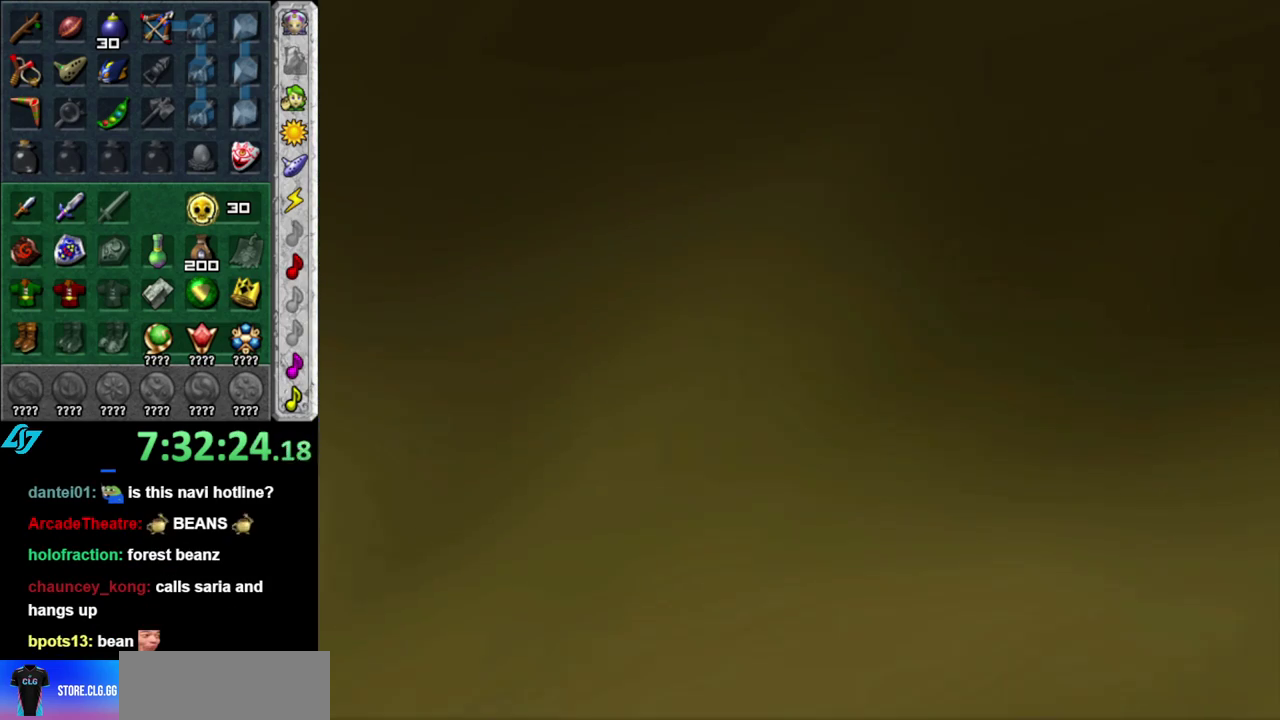
{"buttons": [], "left_stick": "center", "right_stick": "center", "events": []}
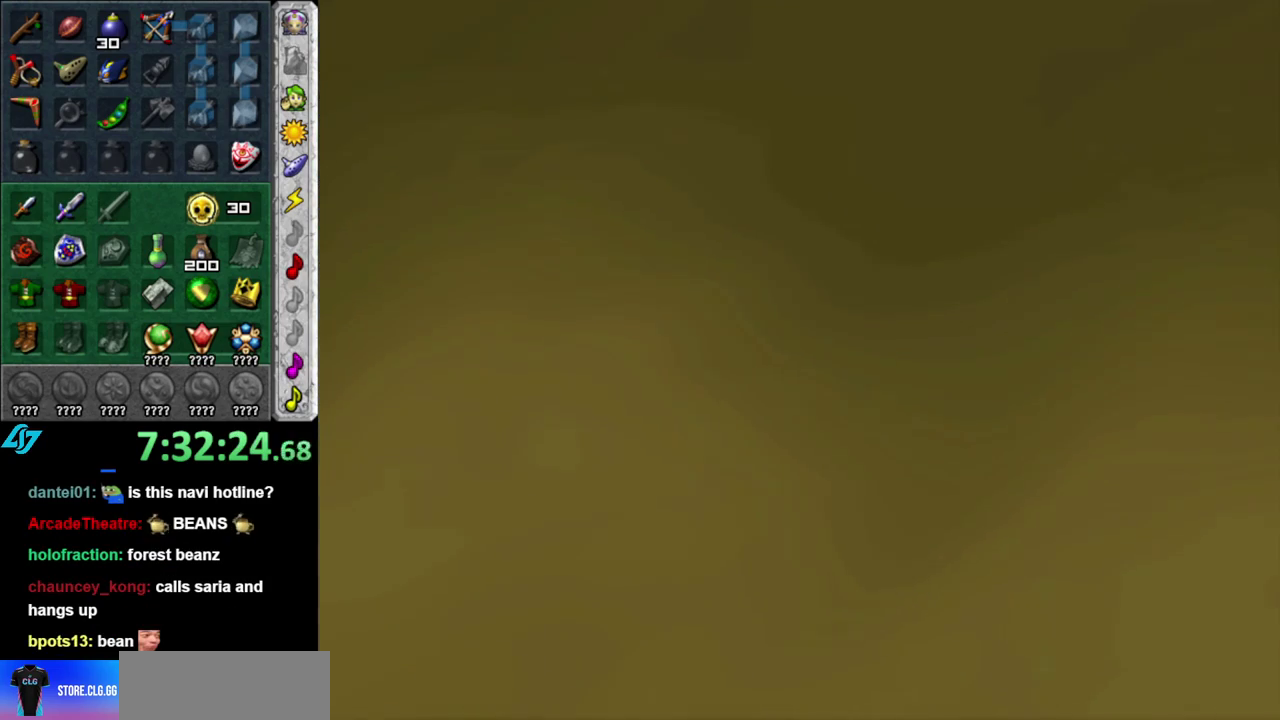
{"buttons": [], "left_stick": "down", "right_stick": "center", "events": [[200, "left_stick", "down"]]}
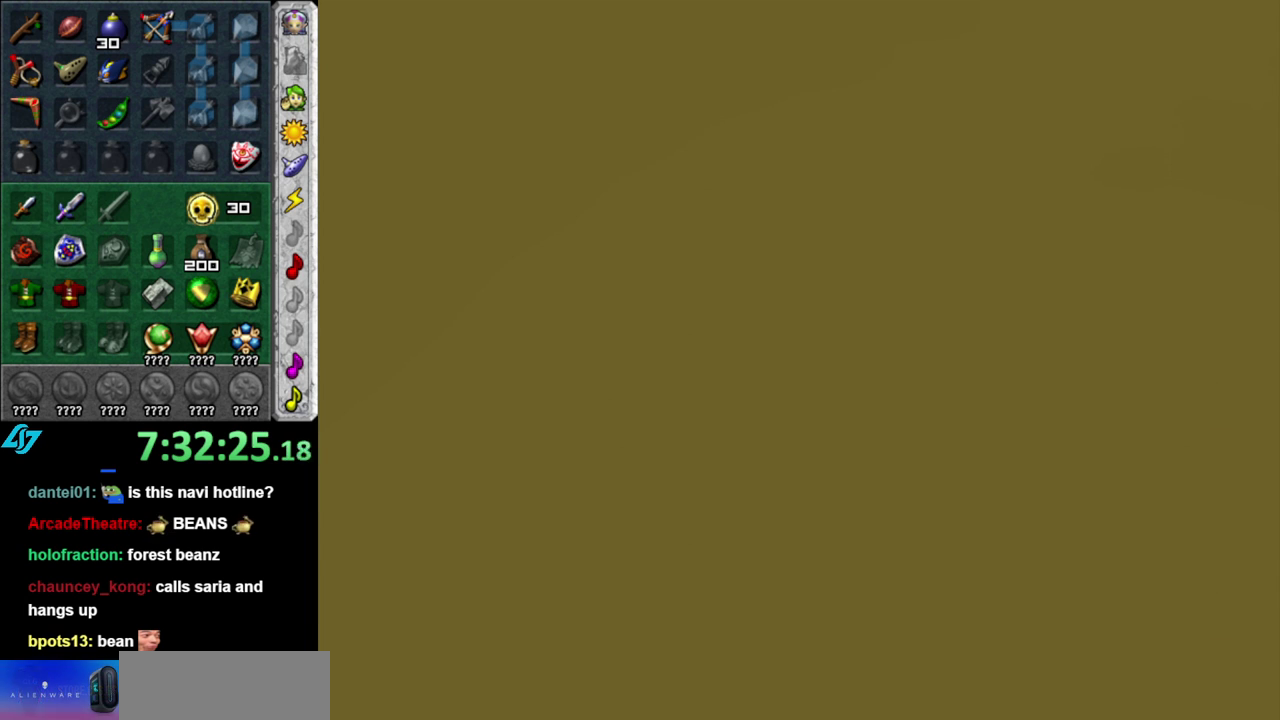
{"buttons": [], "left_stick": "down", "right_stick": "center", "events": []}
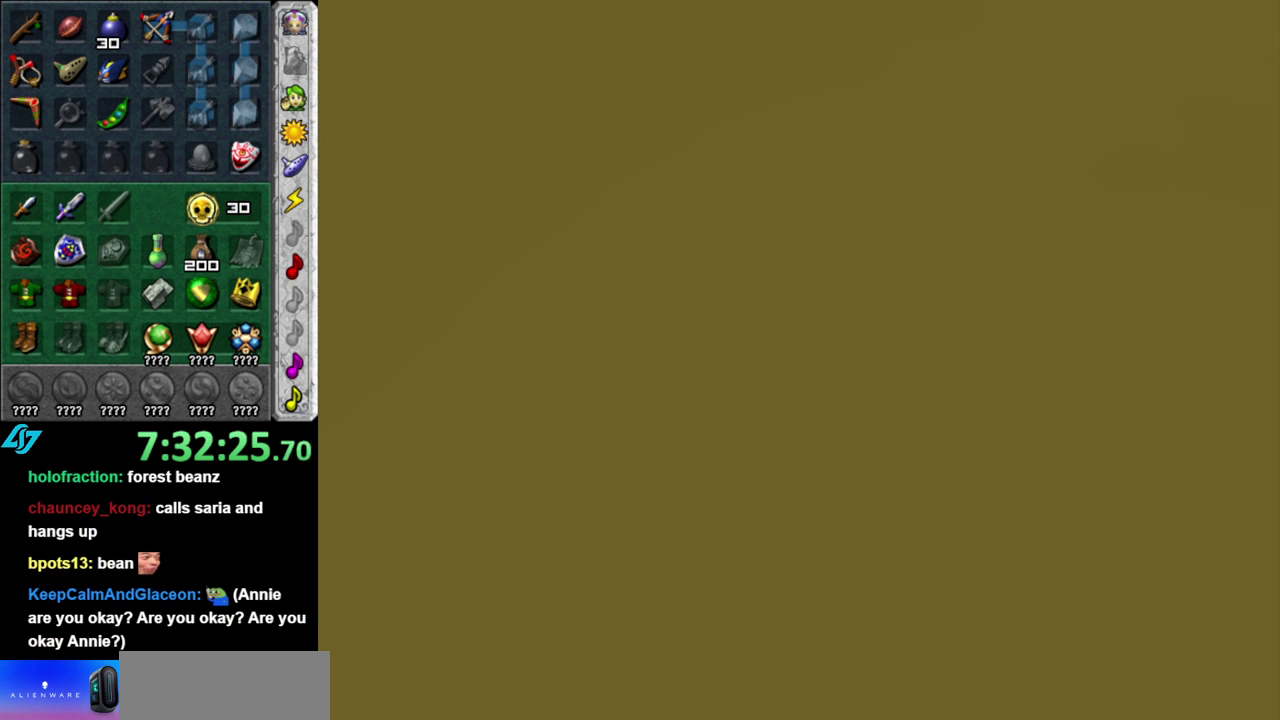
{"buttons": [], "left_stick": "down", "right_stick": "center", "events": []}
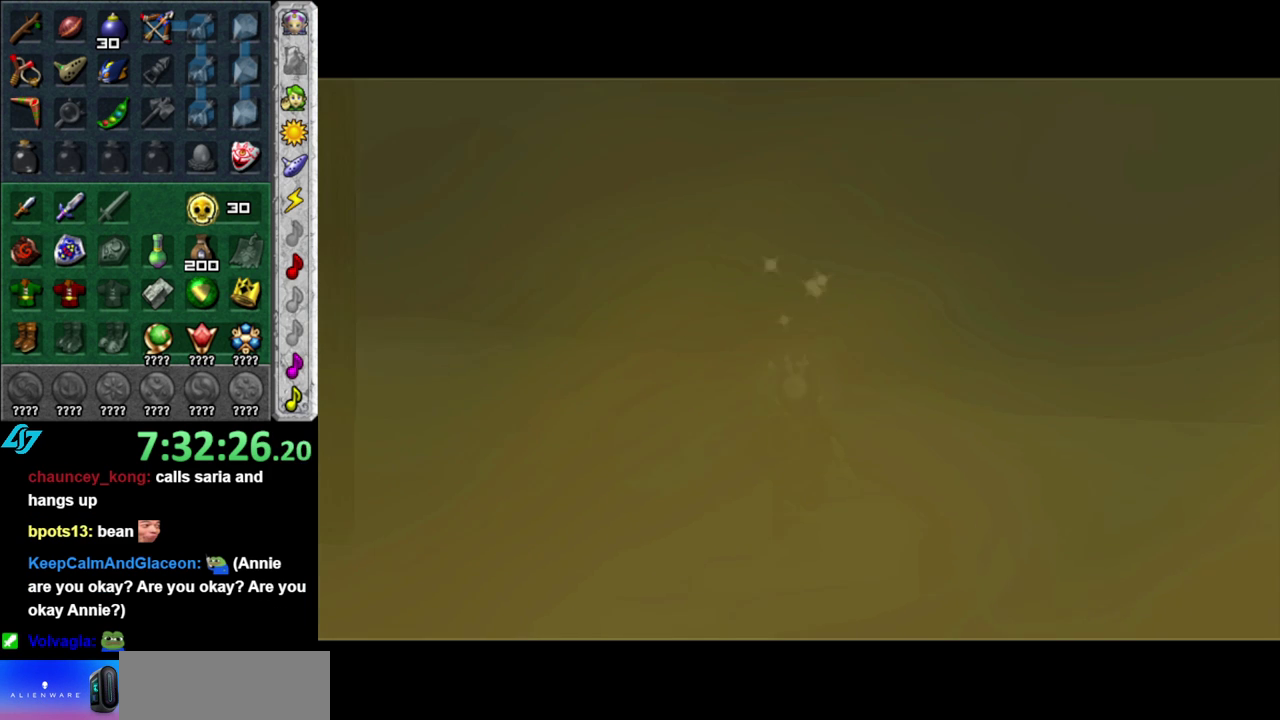
{"buttons": [], "left_stick": "down", "right_stick": "center", "events": [[233, "A", "down"], [300, "A", "up"], [400, "A", "down"], [483, "A", "up"]]}
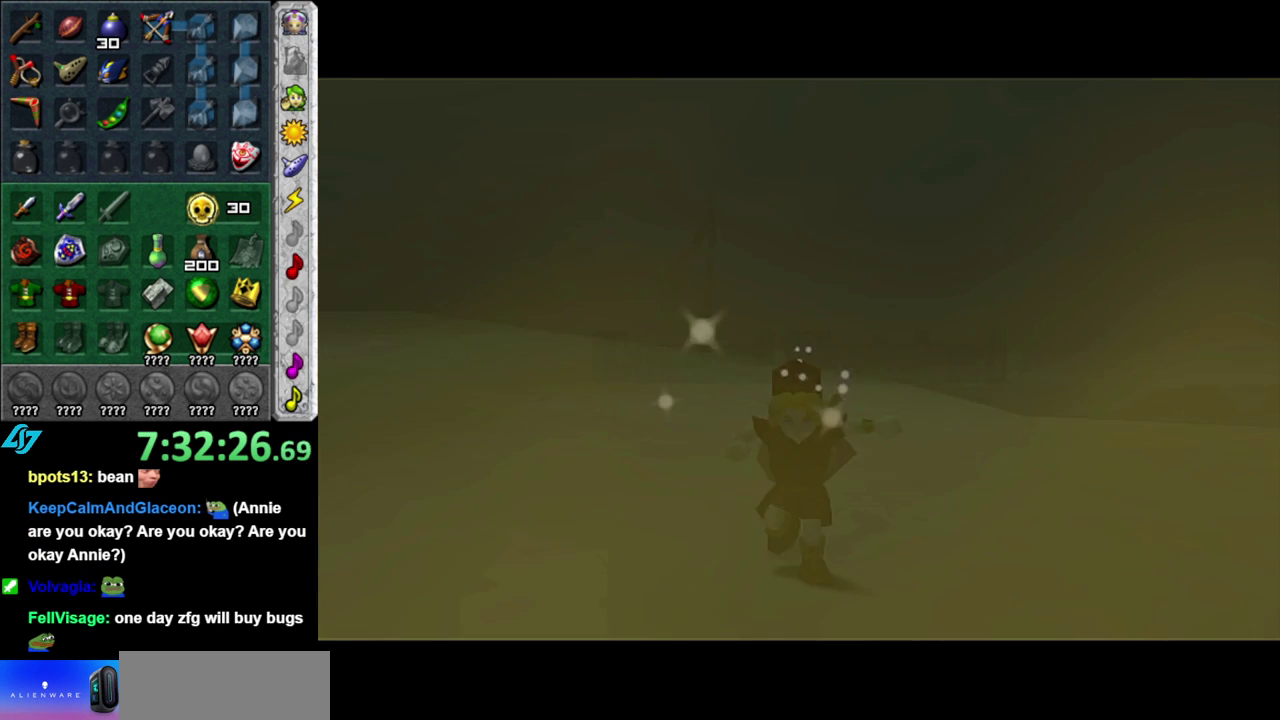
{"buttons": ["A"], "left_stick": "down", "right_stick": "center", "events": [[50, "A", "down"], [167, "A", "up"], [450, "A", "down"]]}
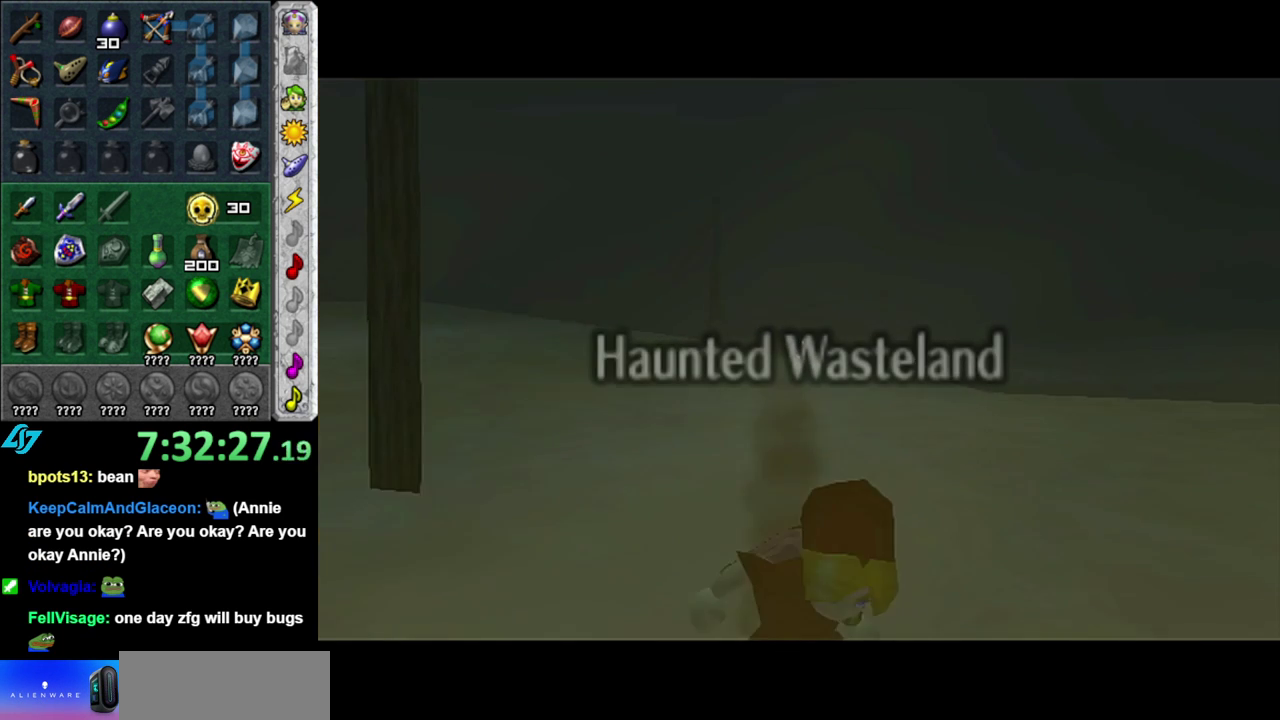
{"buttons": [], "left_stick": "down", "right_stick": "center", "events": [[17, "A", "up"], [150, "A", "down"], [233, "A", "up"], [300, "A", "down"], [433, "A", "up"]]}
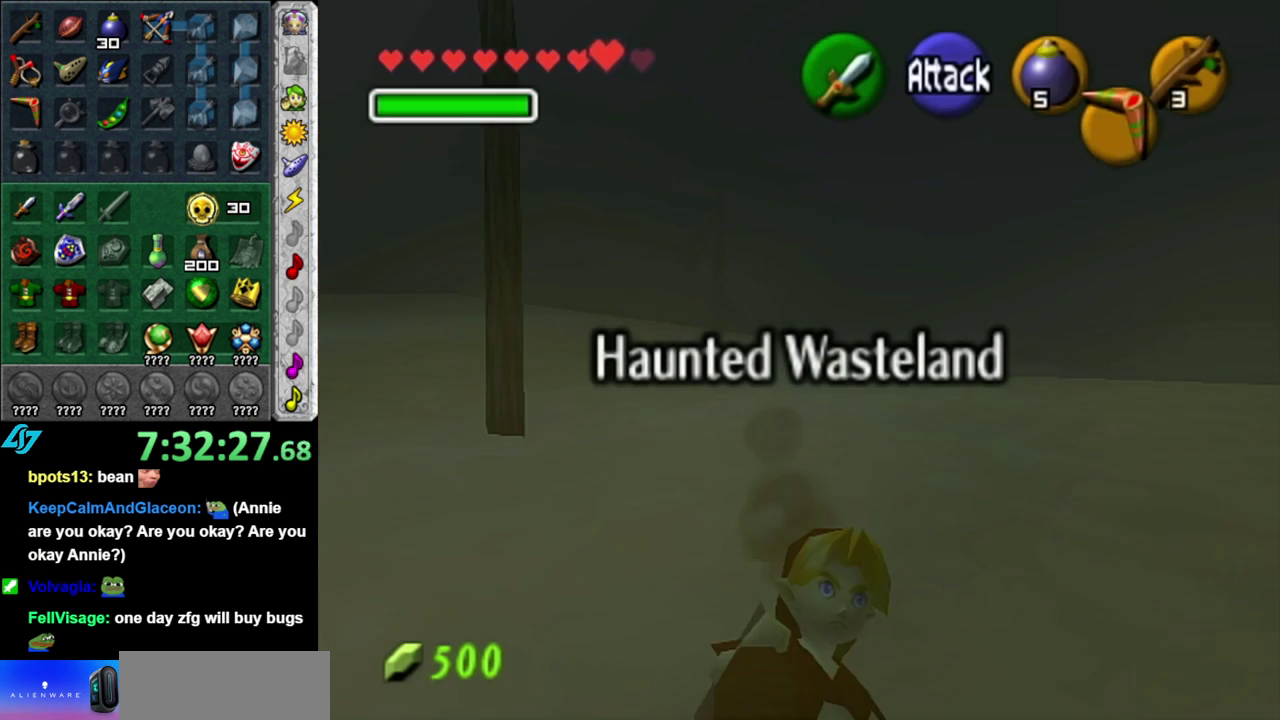
{"buttons": ["A"], "left_stick": "down", "right_stick": "center", "events": [[233, "A", "down"], [367, "A", "up"], [450, "A", "down"]]}
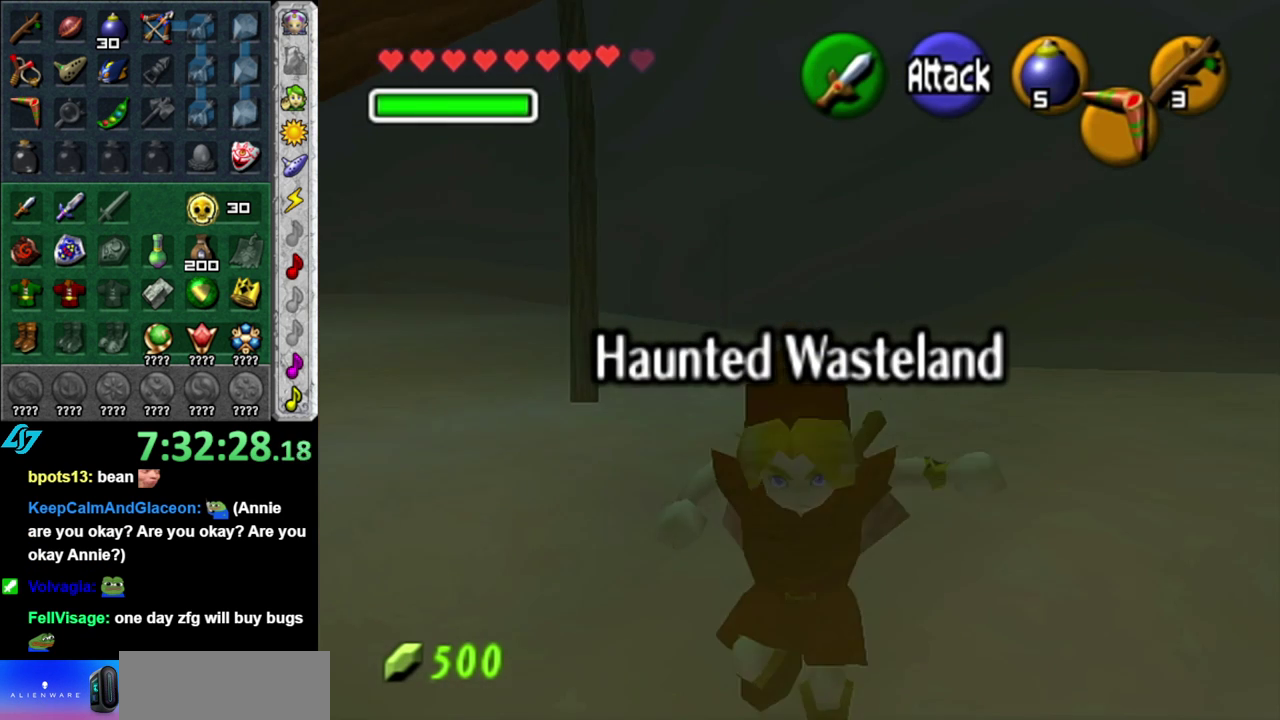
{"buttons": [], "left_stick": "down", "right_stick": "center", "events": [[50, "A", "up"], [150, "A", "down"], [267, "A", "up"], [367, "A", "down"], [450, "A", "up"]]}
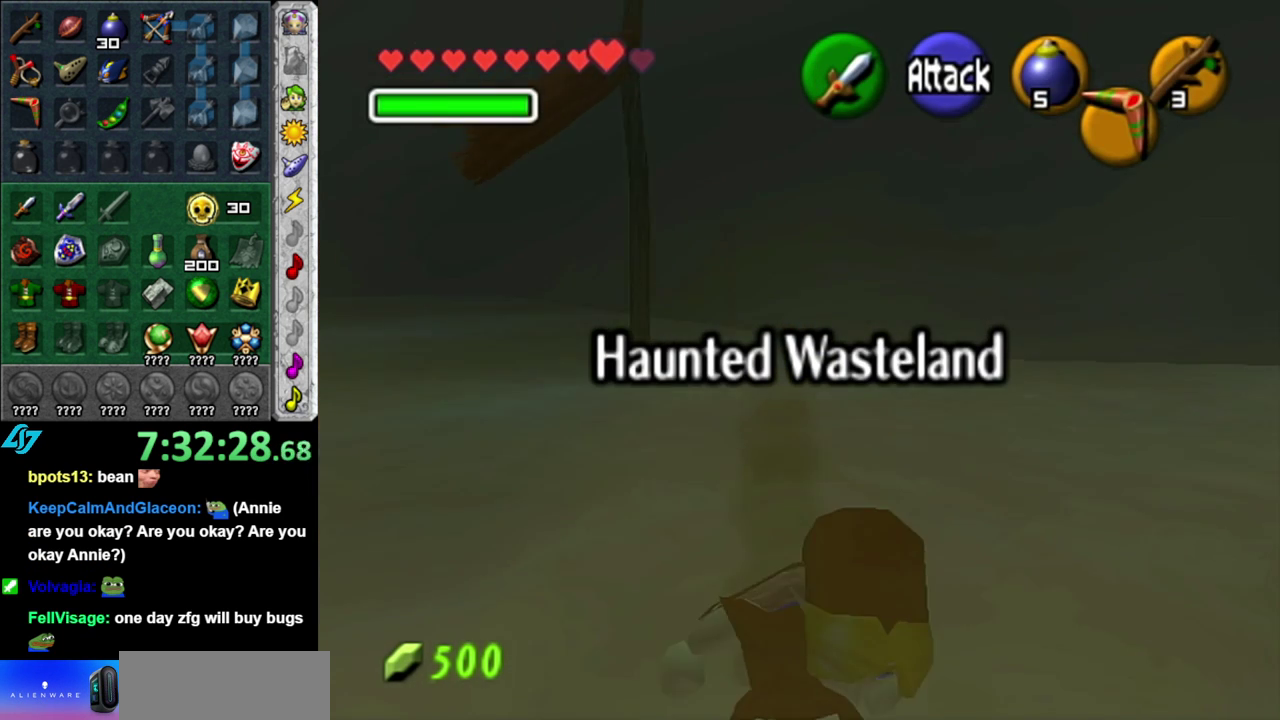
{"buttons": [], "left_stick": "down", "right_stick": "center", "events": [[83, "A", "down"], [183, "A", "up"], [267, "A", "down"], [400, "A", "up"]]}
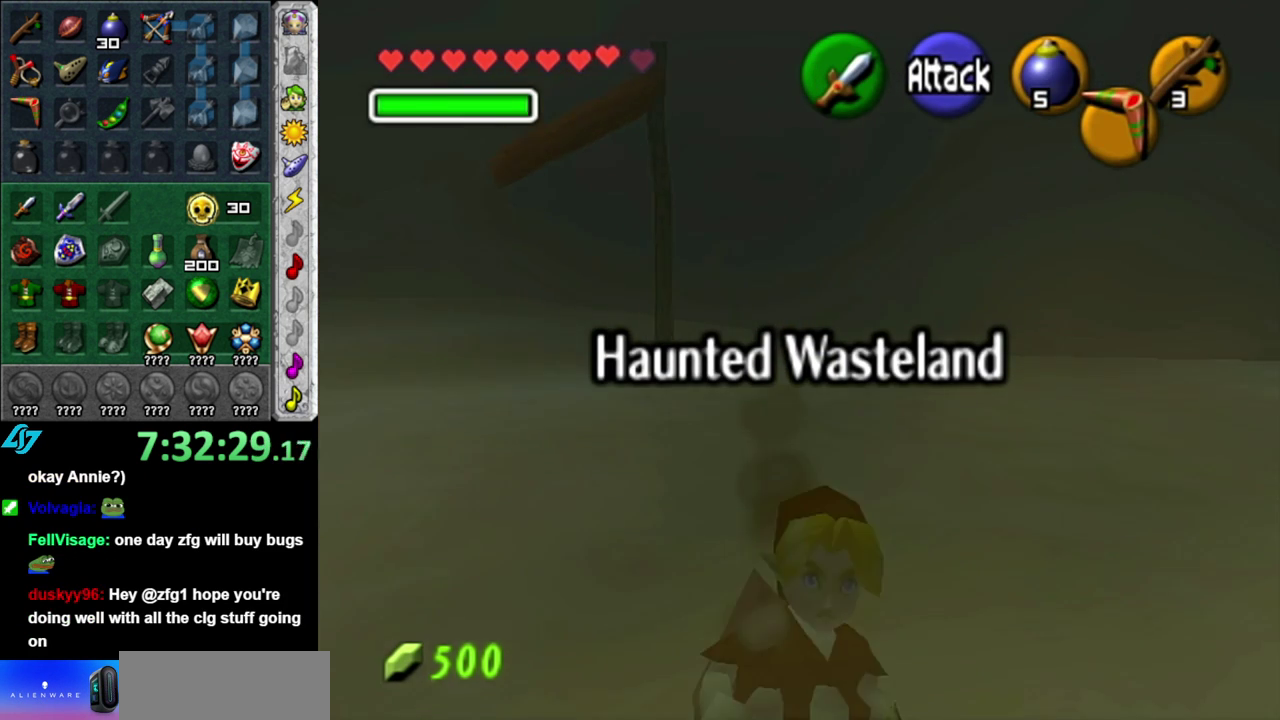
{"buttons": [], "left_stick": "down", "right_stick": "center", "events": []}
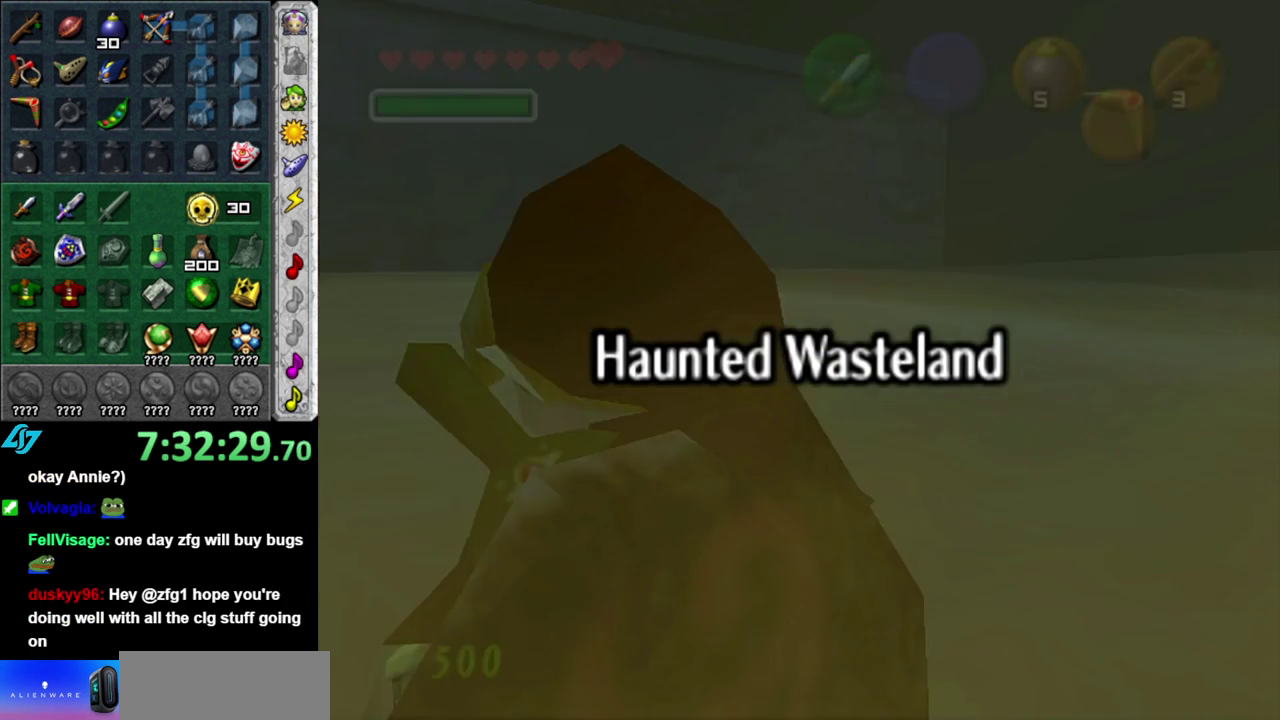
{"buttons": [], "left_stick": "center", "right_stick": "center", "events": [[117, "left_stick", "center"]]}
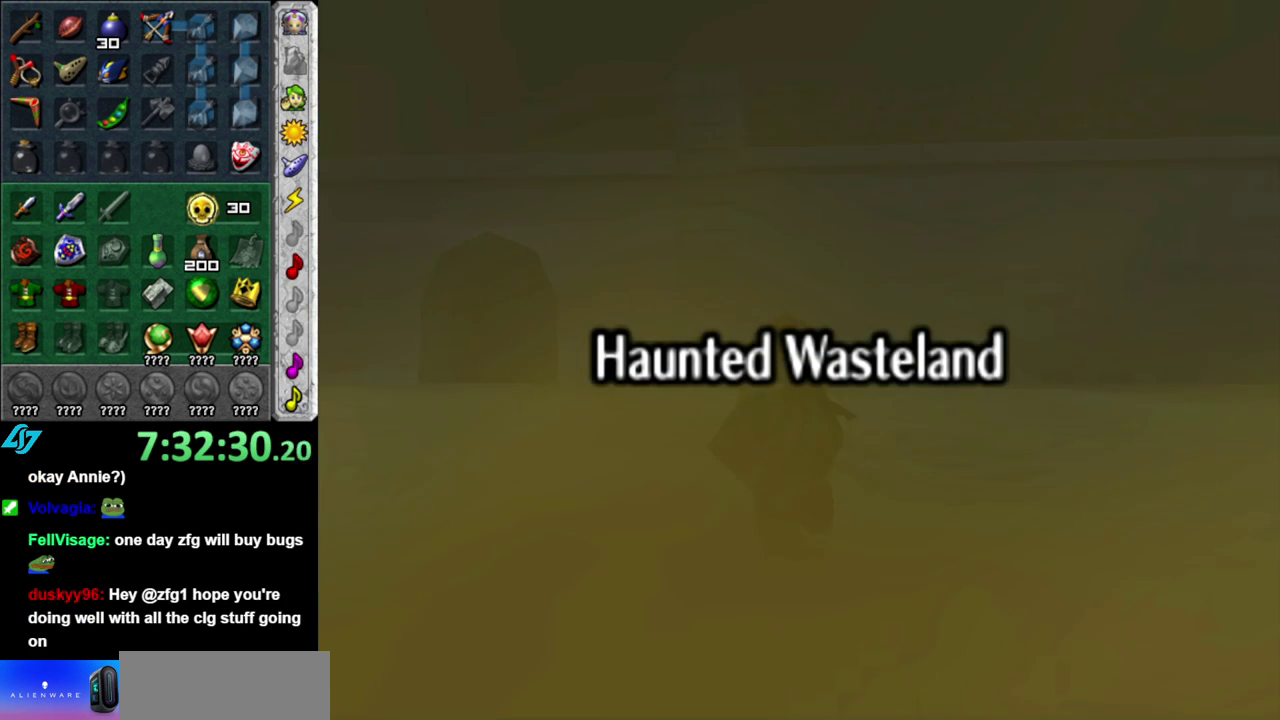
{"buttons": [], "left_stick": "up", "right_stick": "center", "events": [[83, "left_stick", "up"]]}
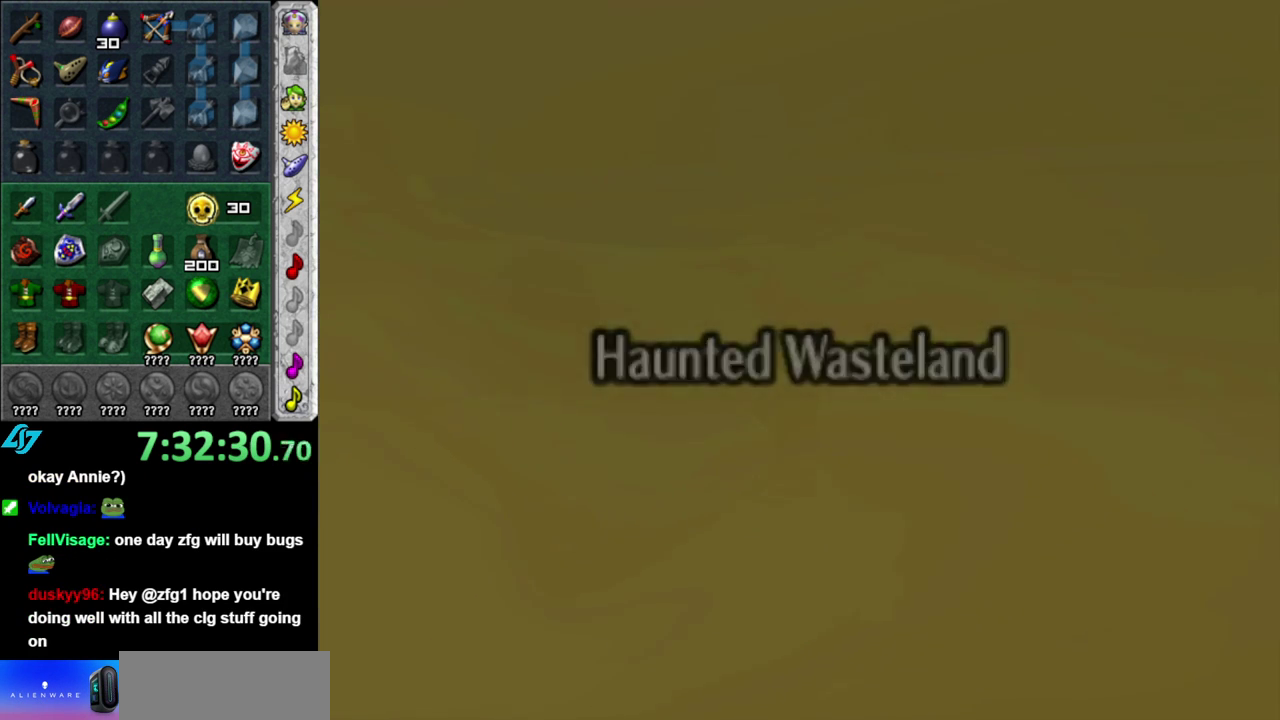
{"buttons": [], "left_stick": "center", "right_stick": "center", "events": [[50, "left_stick", "center"]]}
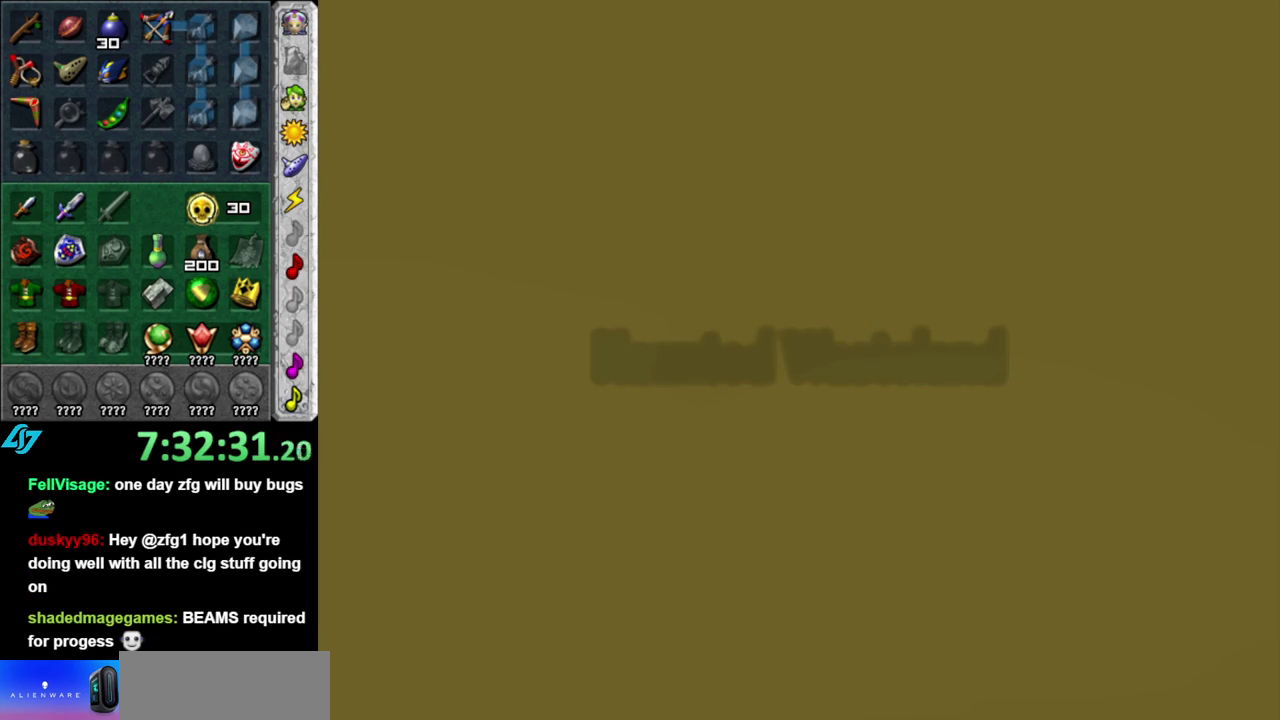
{"buttons": [], "left_stick": "up", "right_stick": "center", "events": [[17, "left_stick", "up"]]}
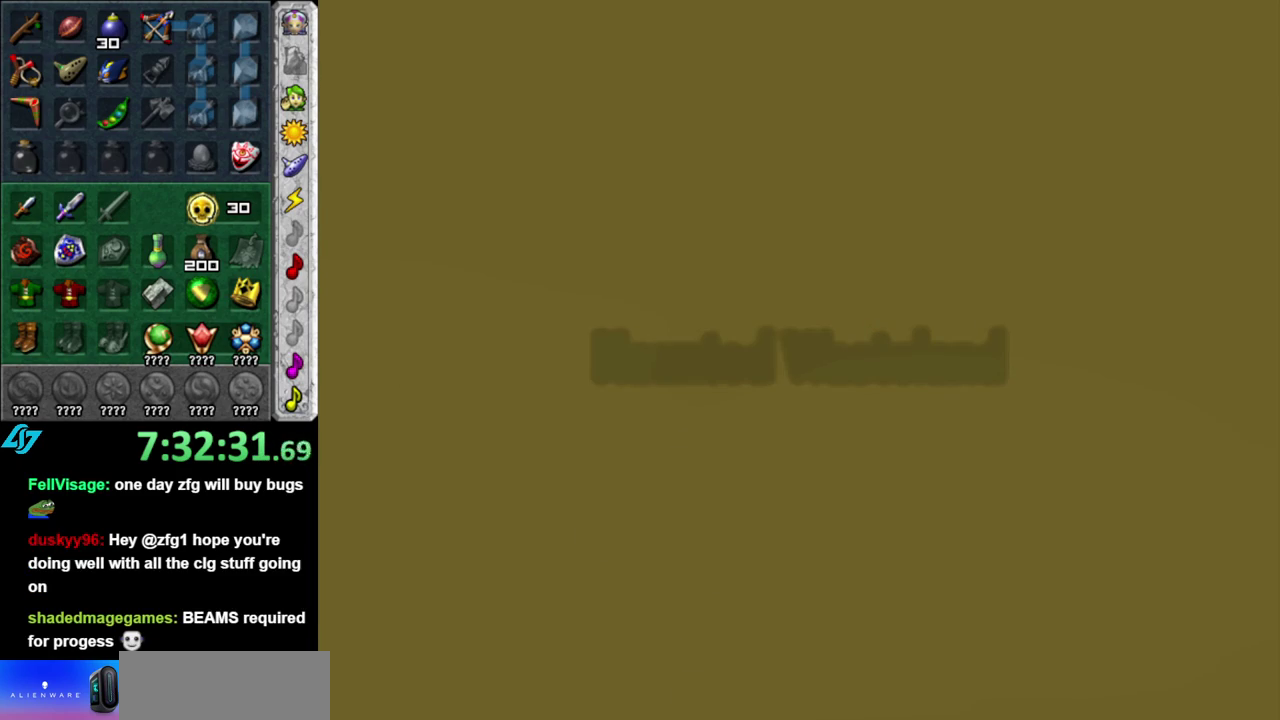
{"buttons": [], "left_stick": "up", "right_stick": "center", "events": []}
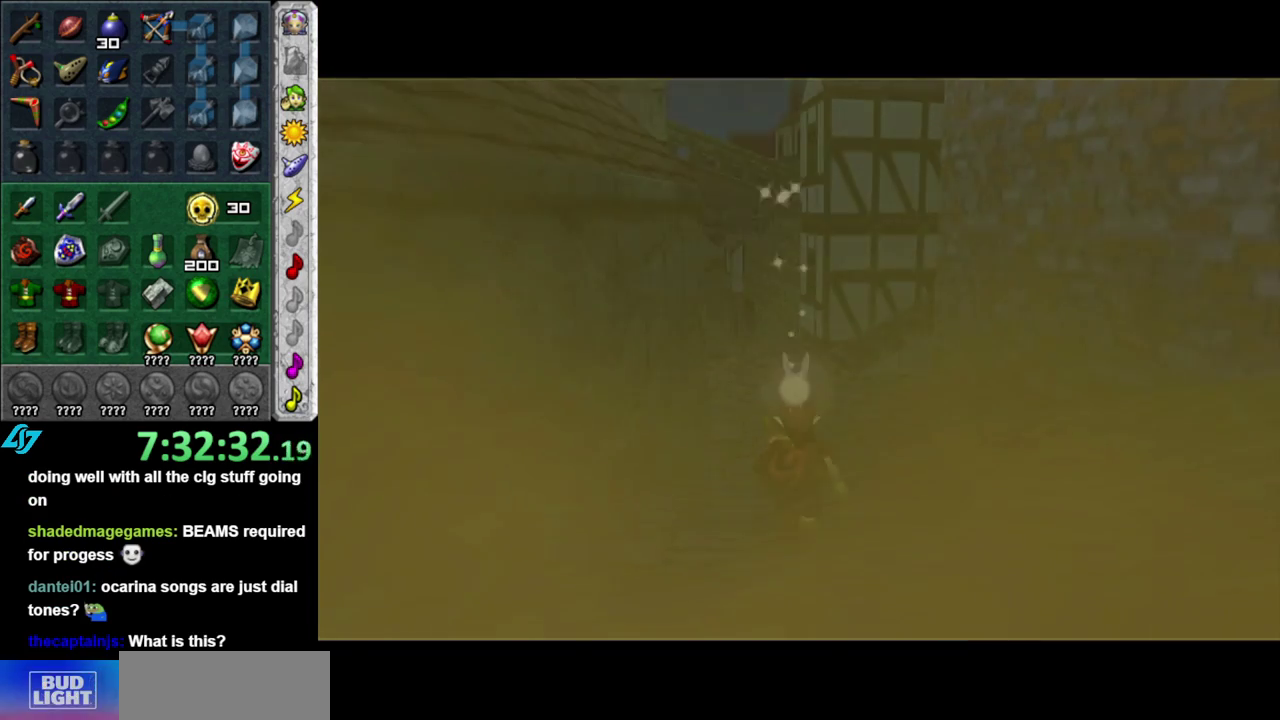
{"buttons": [], "left_stick": "up", "right_stick": "center", "events": []}
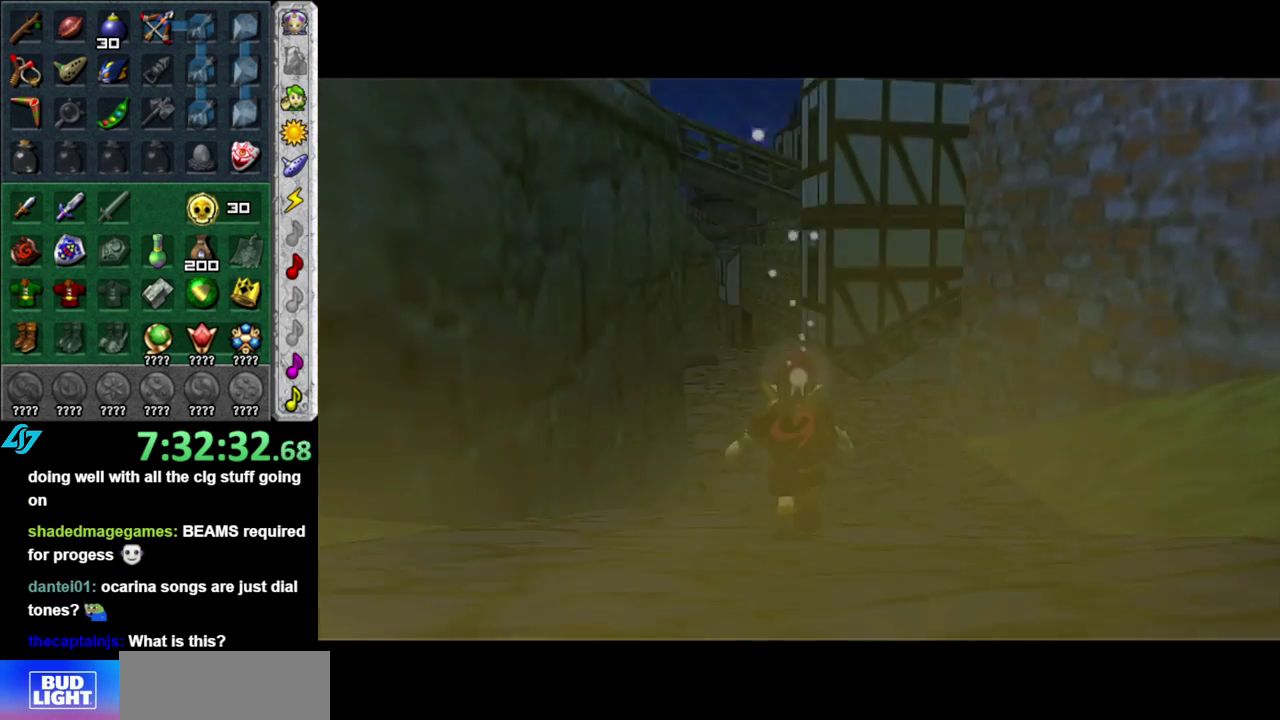
{"buttons": [], "left_stick": "up", "right_stick": "center", "events": [[150, "A", "down"], [267, "A", "up"], [333, "A", "down"], [483, "A", "up"]]}
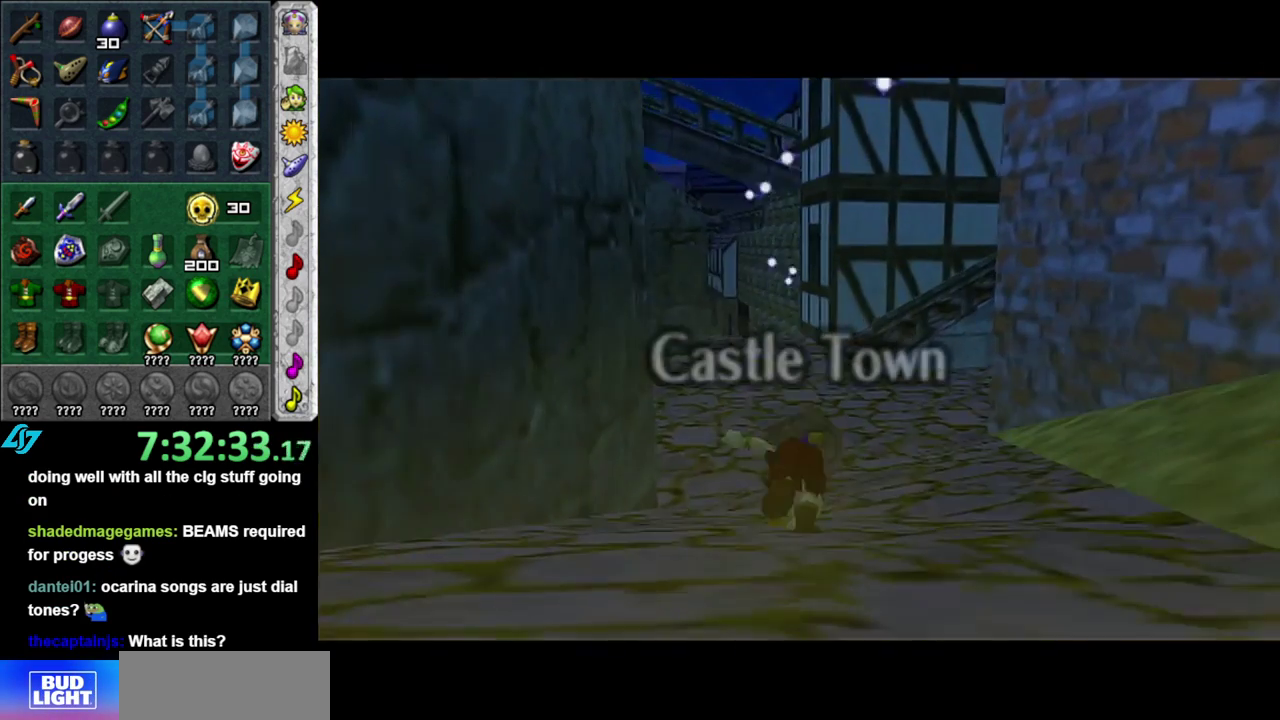
{"buttons": ["A"], "left_stick": "up", "right_stick": "center", "events": [[400, "A", "down"]]}
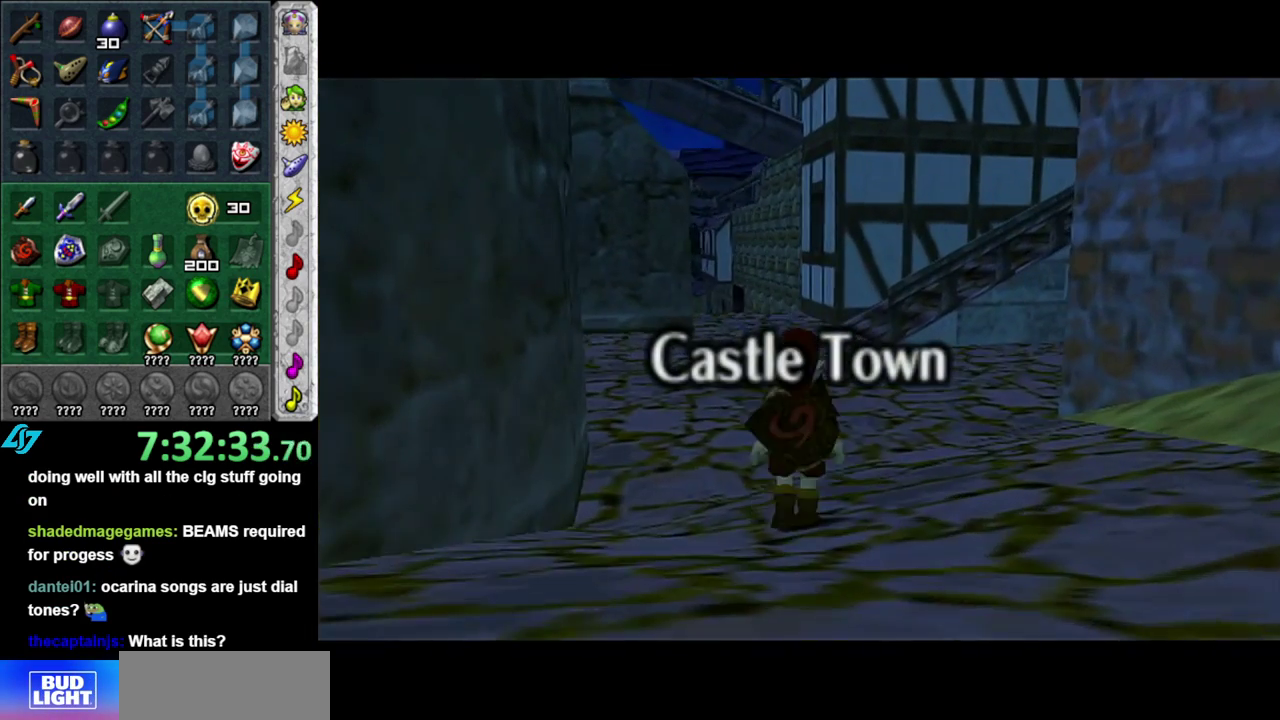
{"buttons": [], "left_stick": "up", "right_stick": "center", "events": [[50, "A", "up"]]}
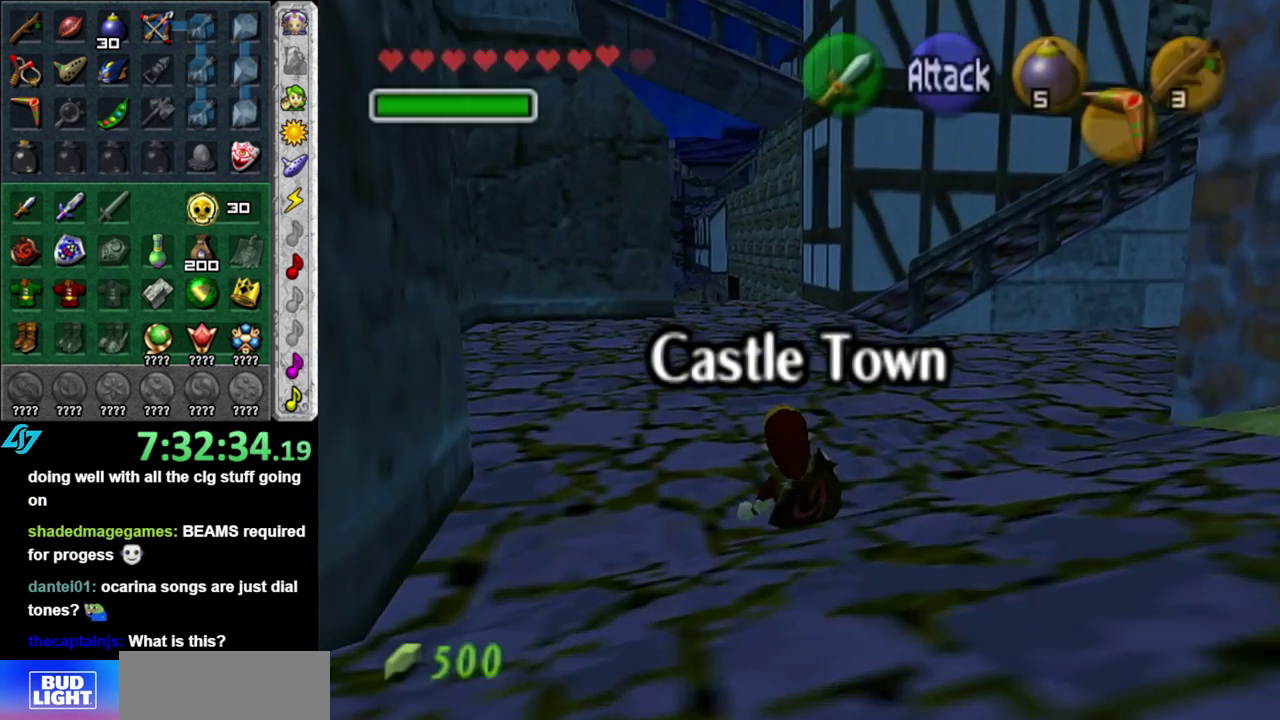
{"buttons": [], "left_stick": "up", "right_stick": "center", "events": [[233, "A", "down"], [400, "A", "up"]]}
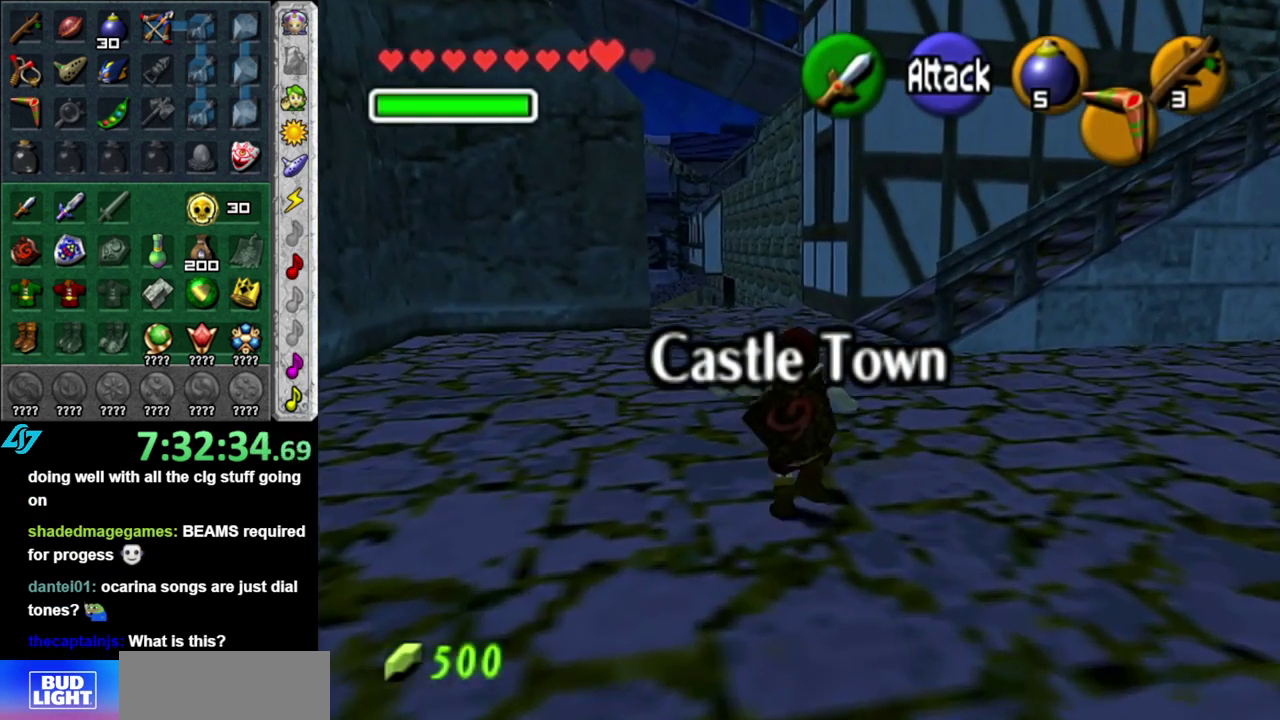
{"buttons": [], "left_stick": "up", "right_stick": "center", "events": []}
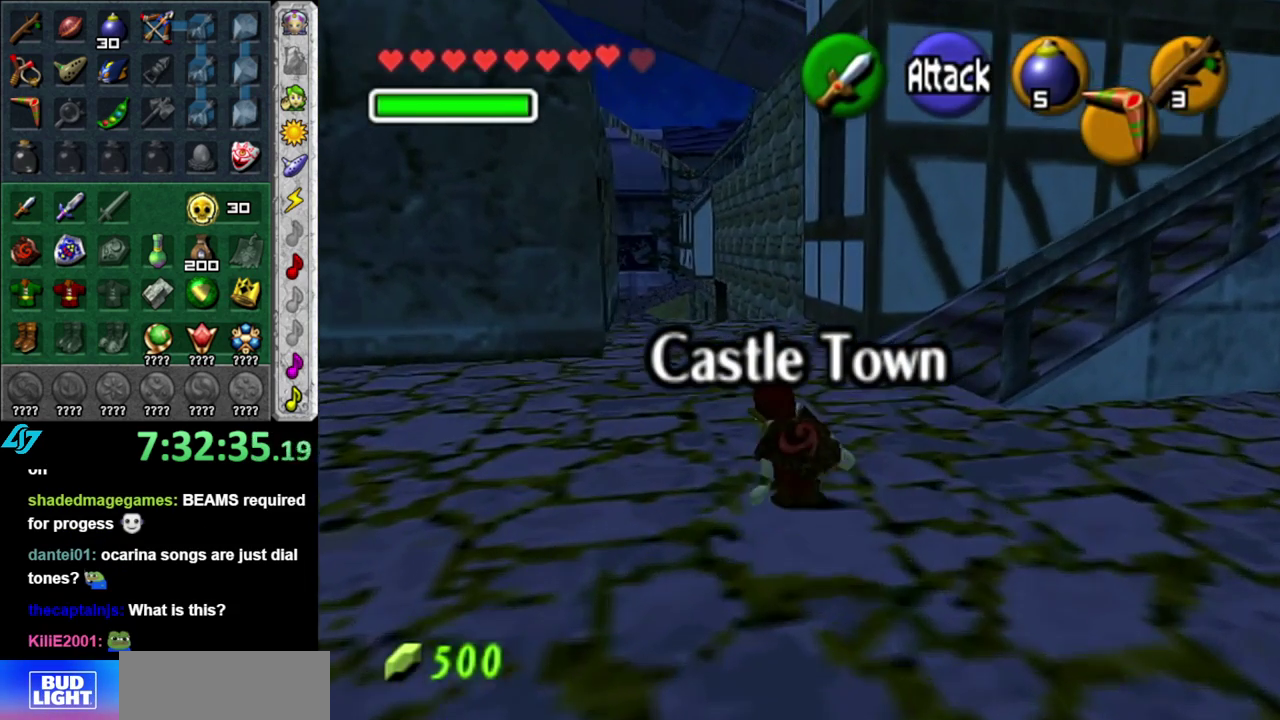
{"buttons": [], "left_stick": "up", "right_stick": "center", "events": [[83, "A", "down"], [117, "L1", "down"], [200, "A", "up"], [400, "L1", "up"]]}